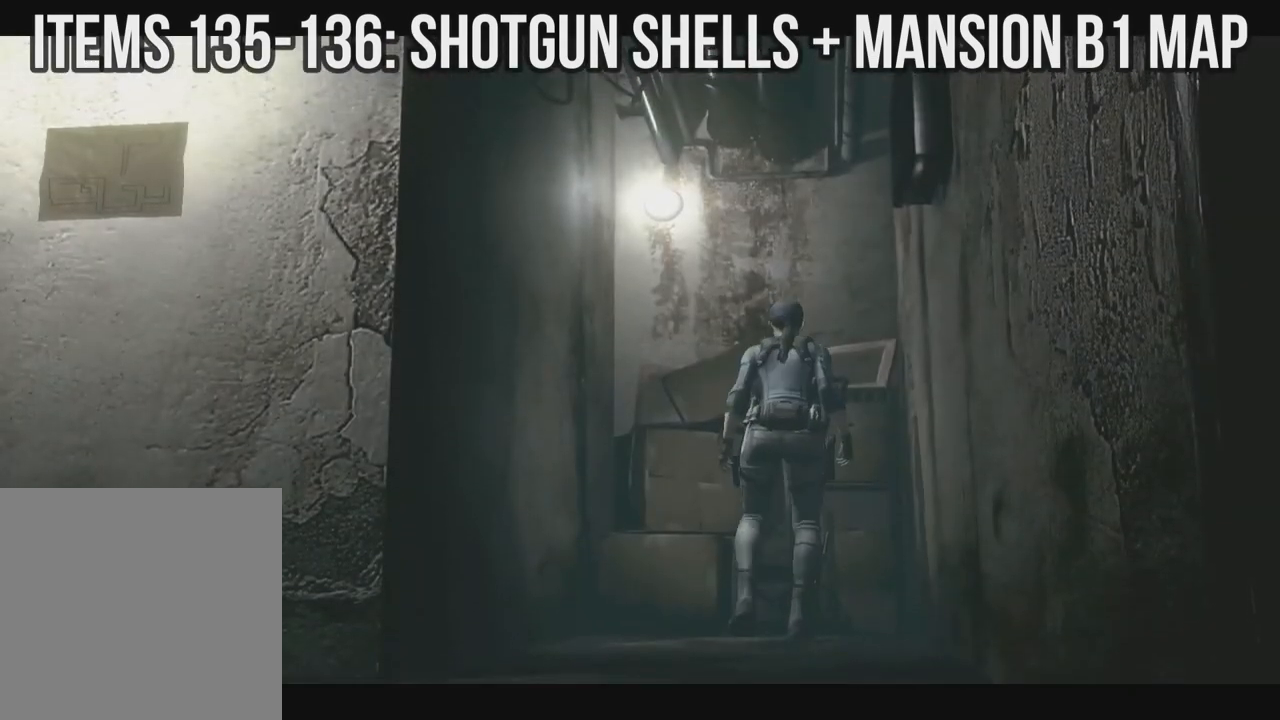
Gameplay with a controller (Xbox layout); each line is a JSON object with the inputs held at the frame after it (dt_ms = milliseconds from this image to that frame). "events" lists button and stick changes between this image and that frame as [ms after this image, input, new state], when the widget could be followed in between. Not read: A SHARE.
{"dt_ms": 1000, "buttons": ["X", "DPAD_UP"], "left_stick": "left", "right_stick": "down-right"}
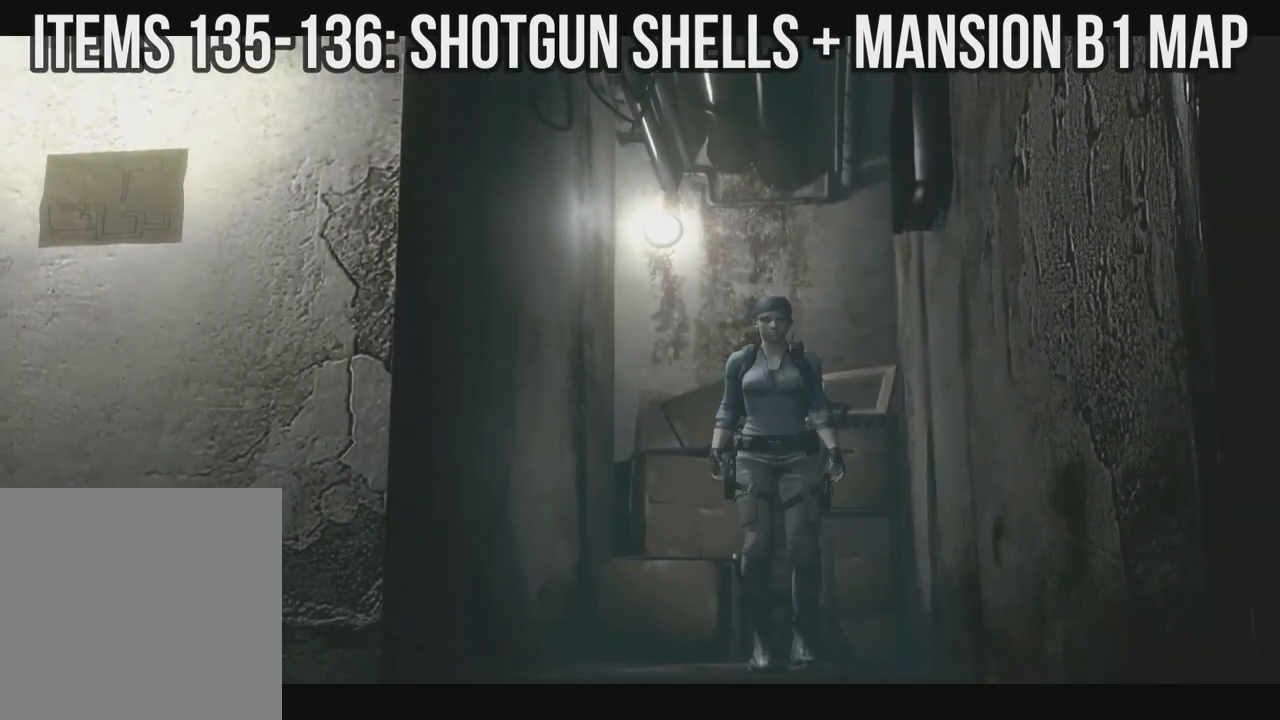
{"dt_ms": 500, "buttons": ["X", "DPAD_UP"], "left_stick": "left", "right_stick": "down-right", "events": []}
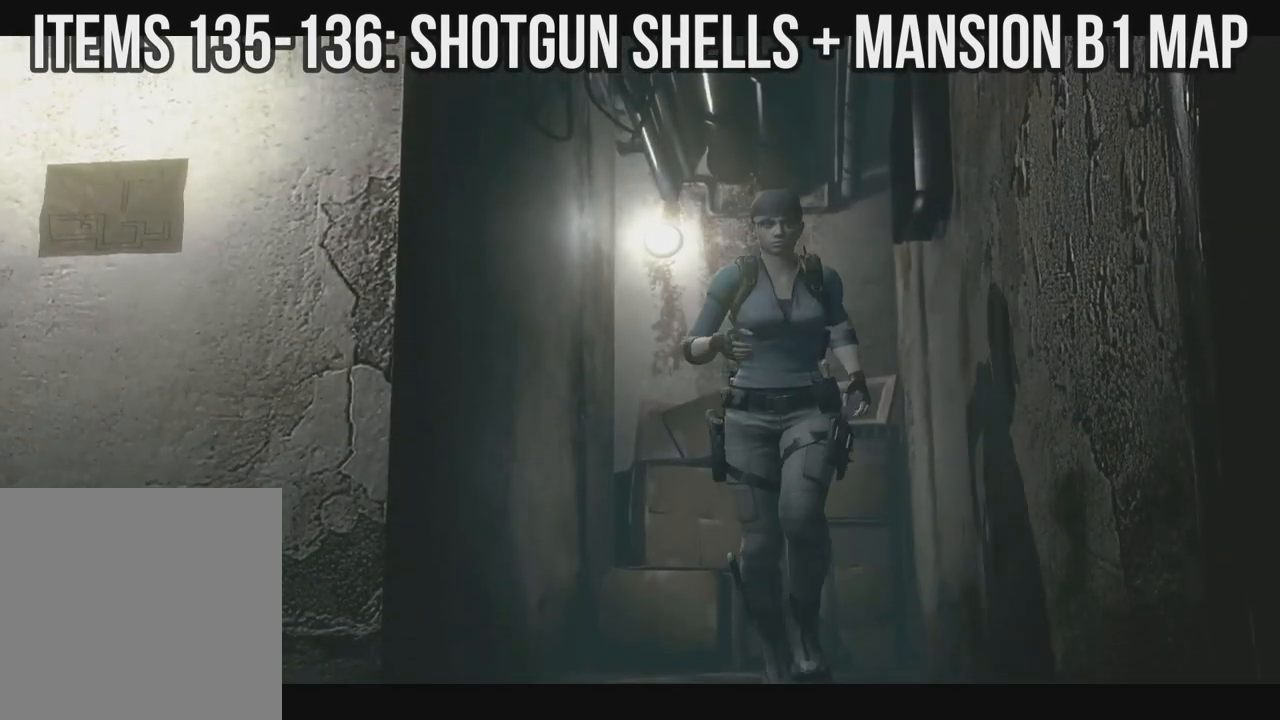
{"dt_ms": 500, "buttons": ["X", "DPAD_UP", "DPAD_RIGHT"], "left_stick": "left", "right_stick": "down-right", "events": [[117, "DPAD_RIGHT", "down"]]}
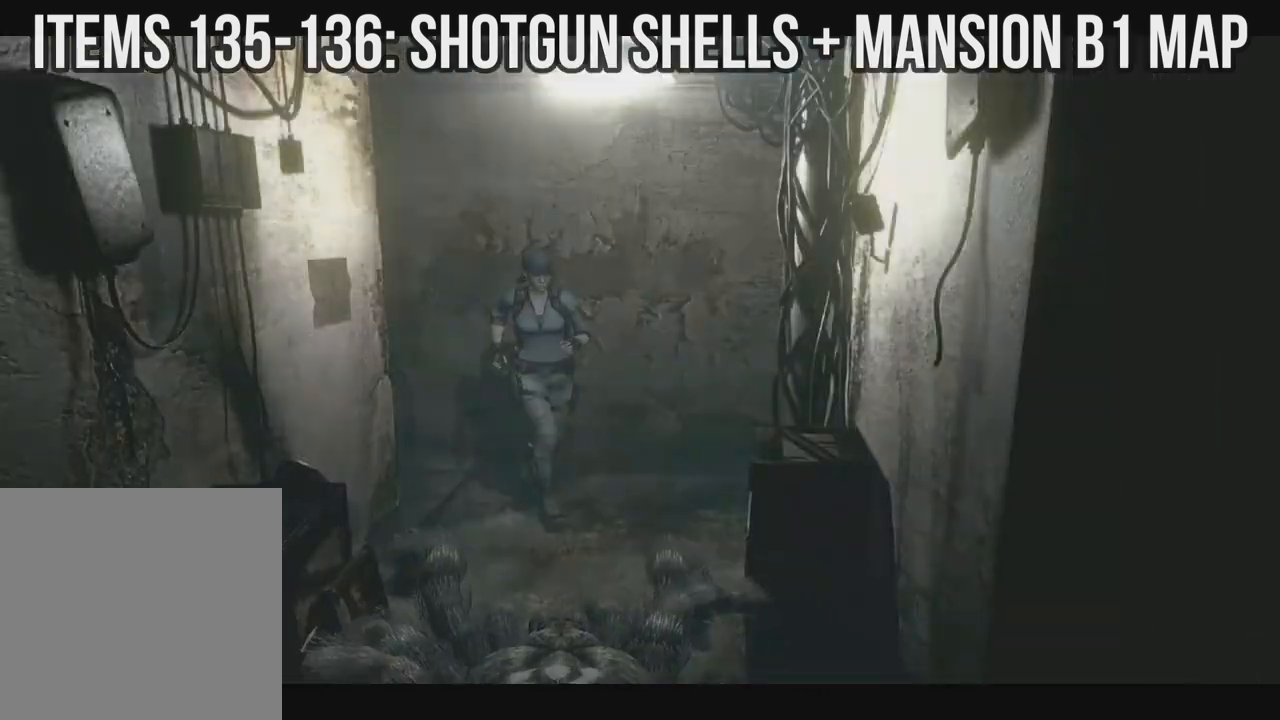
{"dt_ms": 500, "buttons": ["X", "DPAD_UP", "DPAD_RIGHT"], "left_stick": "left", "right_stick": "down-right", "events": [[200, "DPAD_RIGHT", "up"], [333, "DPAD_RIGHT", "down"]]}
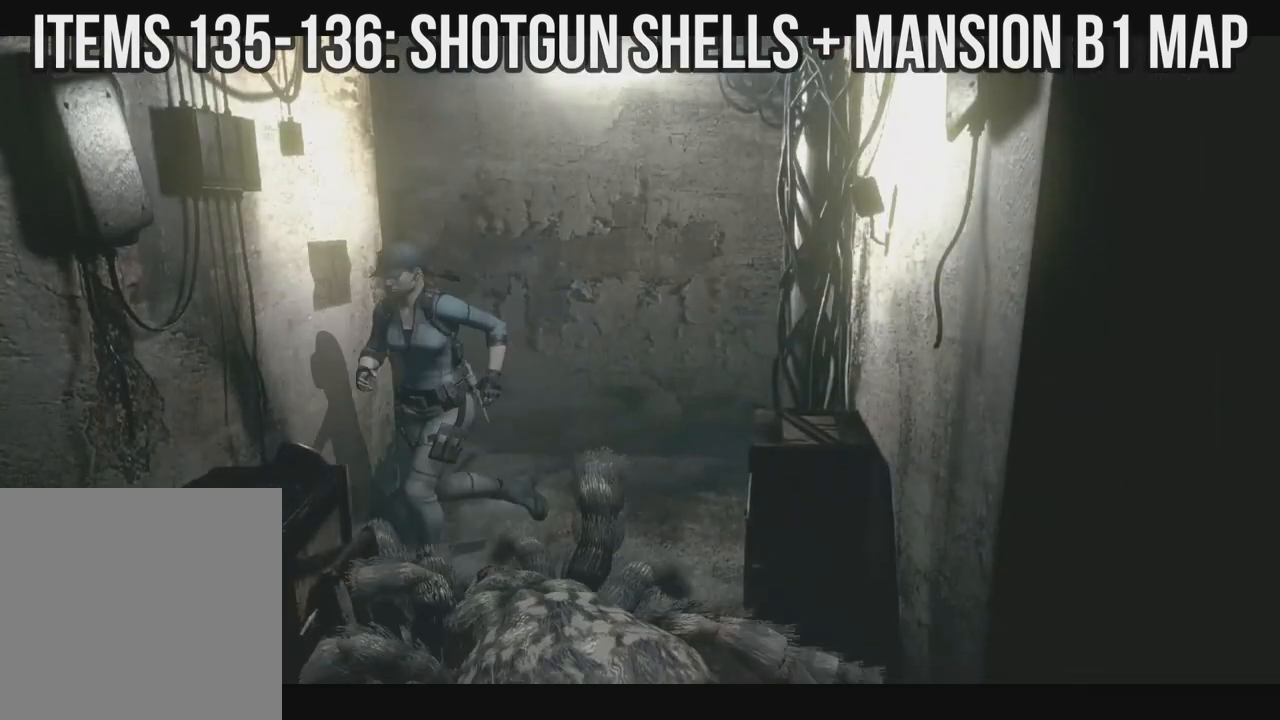
{"dt_ms": 500, "buttons": [], "left_stick": "left", "right_stick": "down-right", "events": [[383, "DPAD_RIGHT", "up"], [383, "DPAD_UP", "up"], [417, "X", "up"]]}
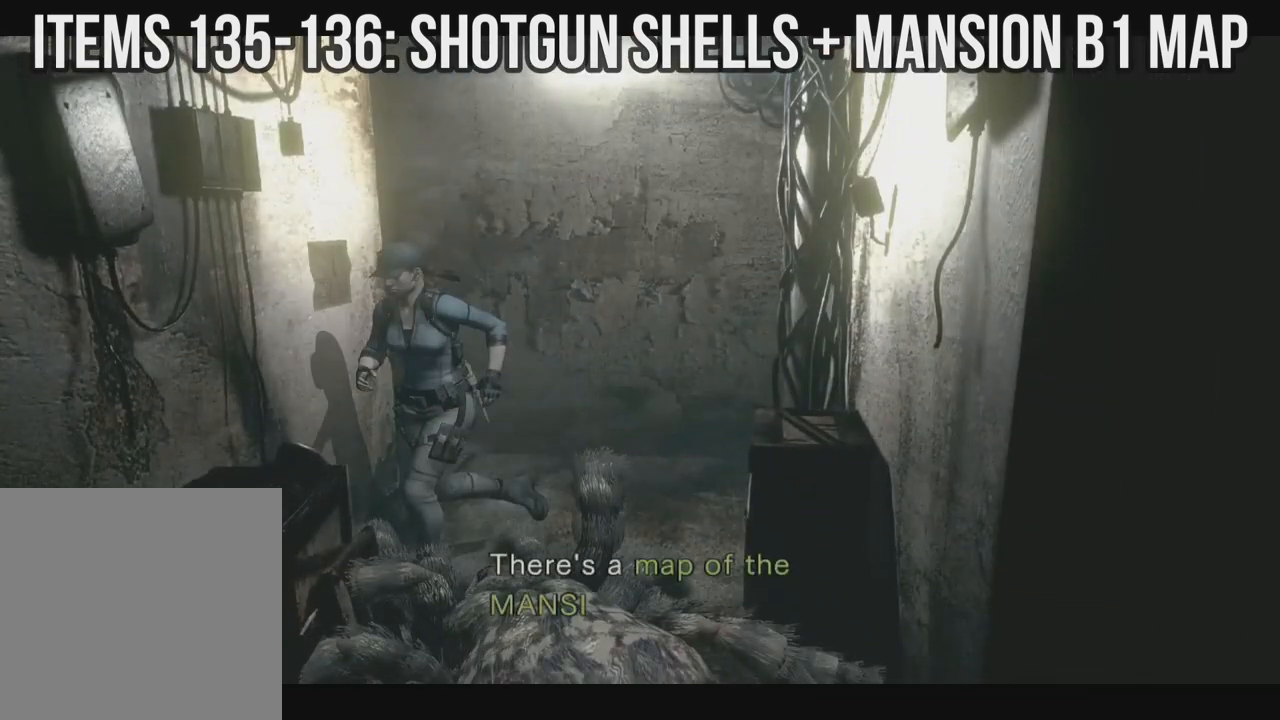
{"dt_ms": 500, "buttons": [], "left_stick": "left", "right_stick": "down-right", "events": []}
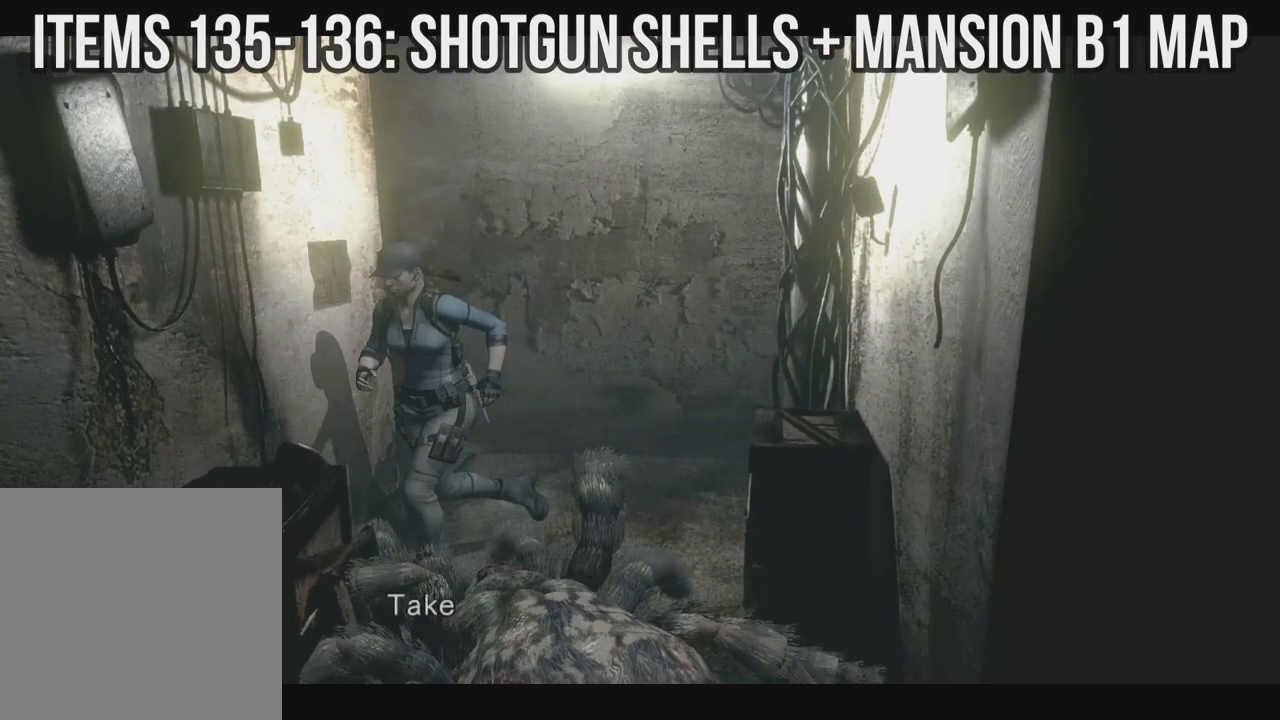
{"dt_ms": 500, "buttons": [], "left_stick": "left", "right_stick": "down-right", "events": []}
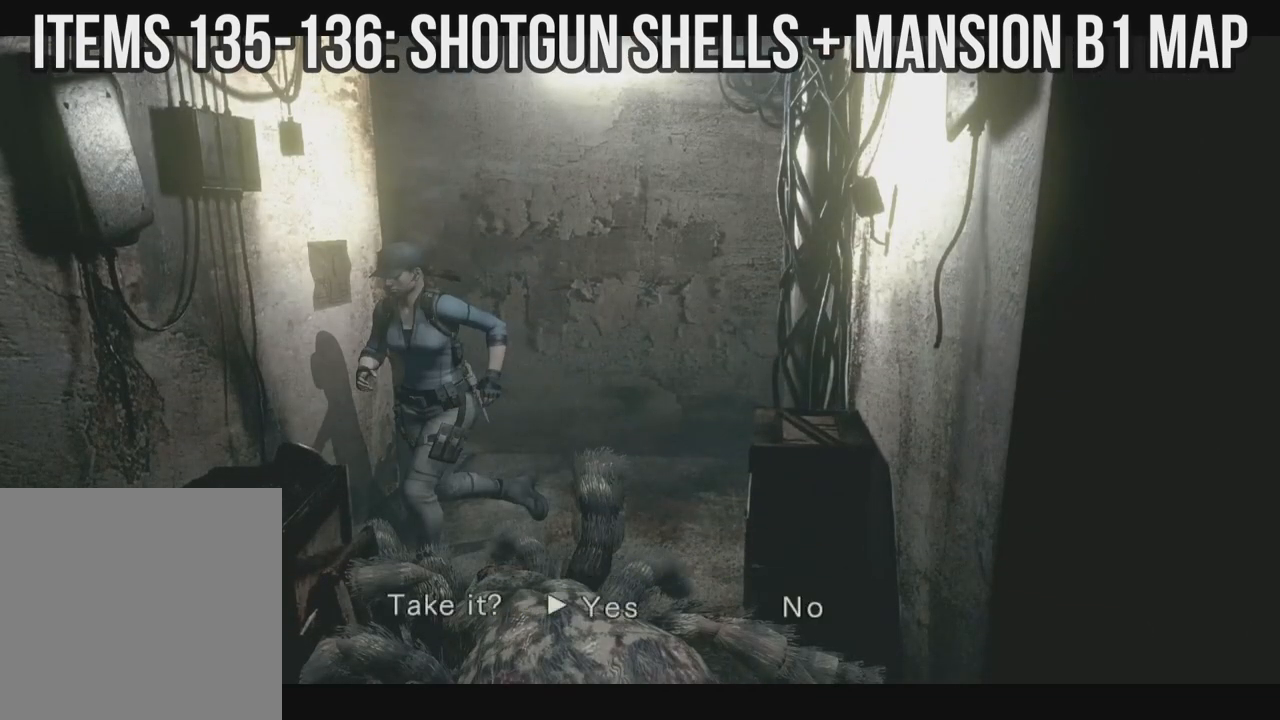
{"dt_ms": 500, "buttons": ["X", "DPAD_LEFT"], "left_stick": "left", "right_stick": "down-right", "events": [[283, "DPAD_LEFT", "down"], [350, "X", "down"]]}
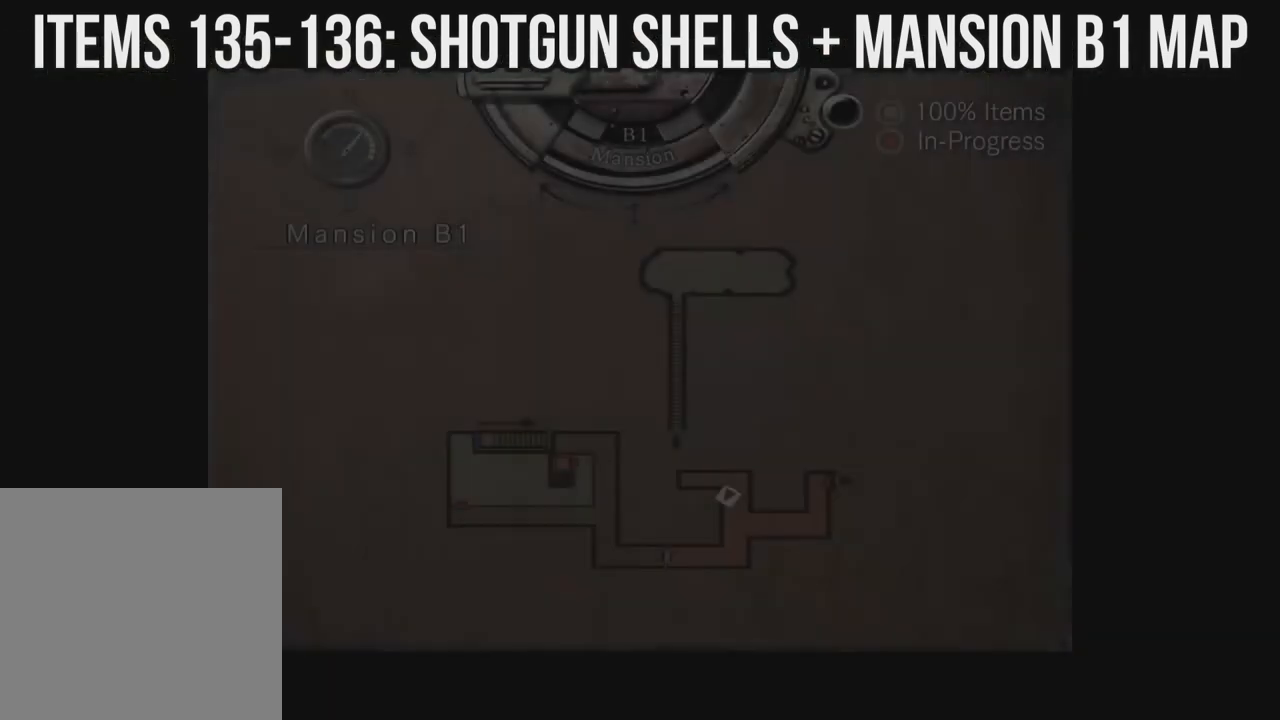
{"dt_ms": 500, "buttons": [], "left_stick": "left", "right_stick": "down-right", "events": [[133, "DPAD_LEFT", "up"], [167, "X", "up"]]}
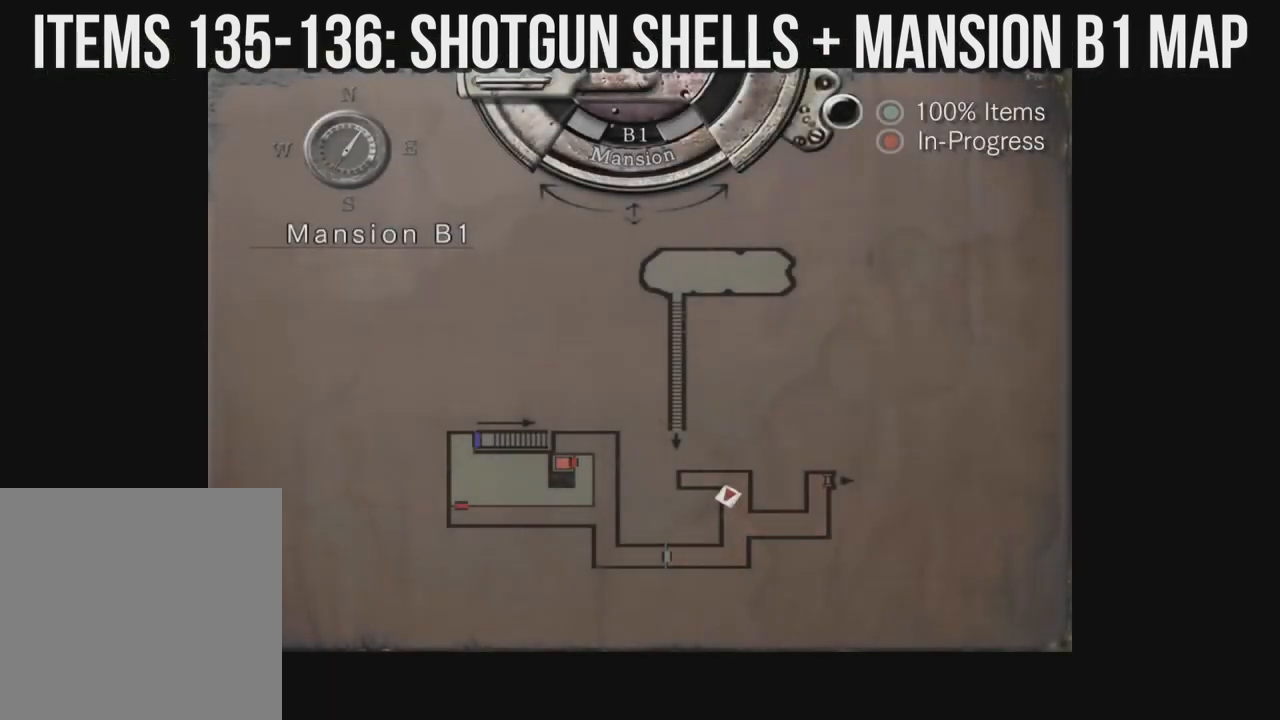
{"dt_ms": 500, "buttons": [], "left_stick": "left", "right_stick": "down-right", "events": []}
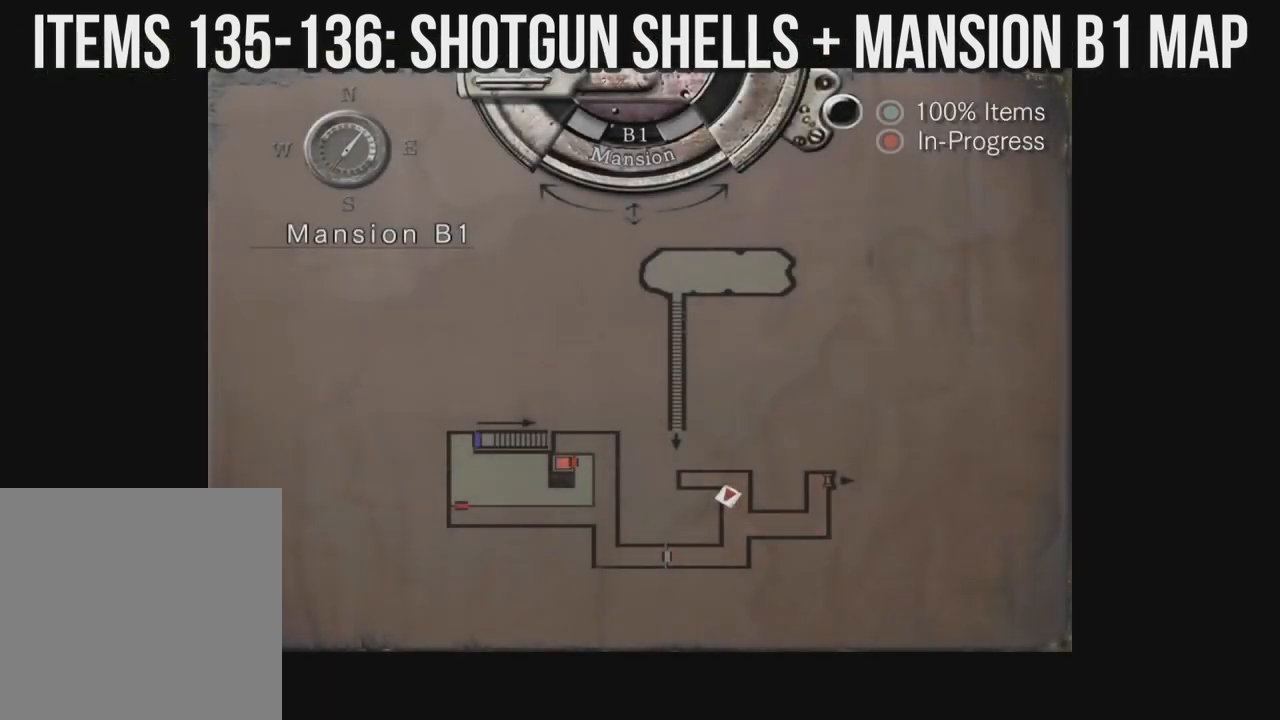
{"dt_ms": 500, "buttons": ["X", "DPAD_LEFT"], "left_stick": "left", "right_stick": "down-right", "events": [[283, "DPAD_LEFT", "down"], [367, "X", "down"]]}
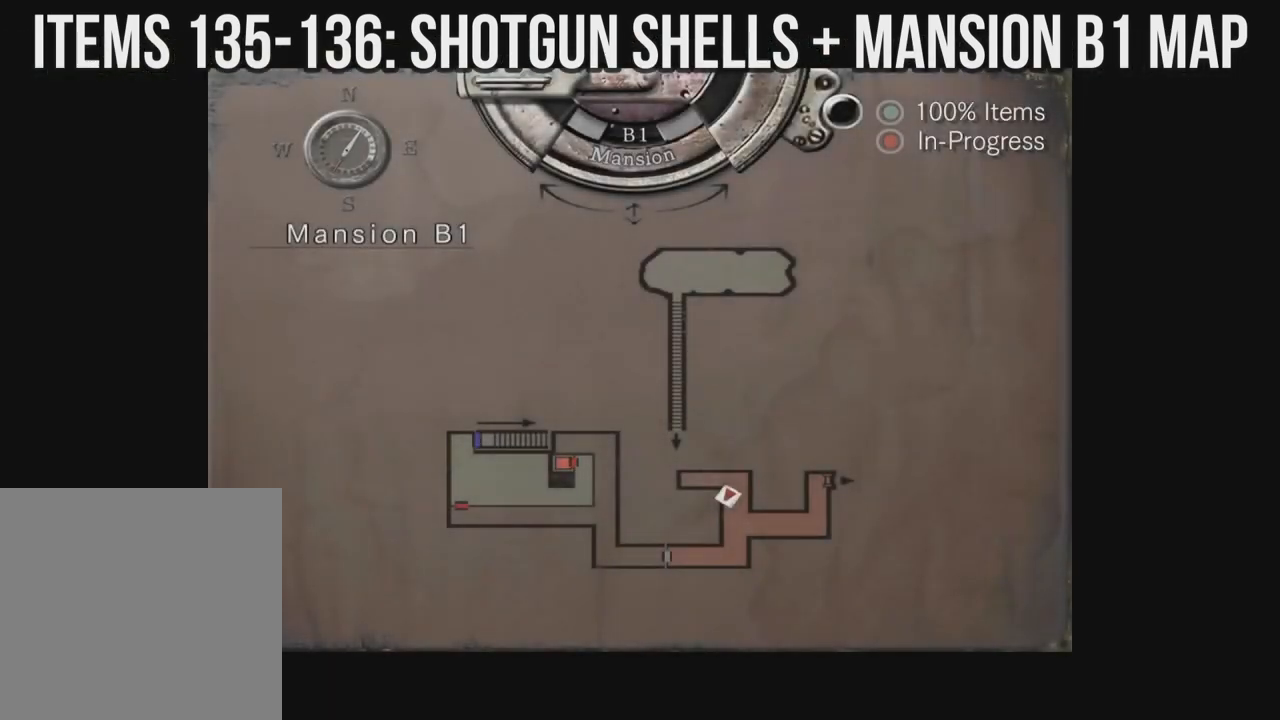
{"dt_ms": 500, "buttons": ["DPAD_LEFT"], "left_stick": "left", "right_stick": "down-right", "events": [[133, "X", "up"], [267, "DPAD_LEFT", "up"], [317, "B", "down"], [433, "B", "up"], [467, "DPAD_LEFT", "down"]]}
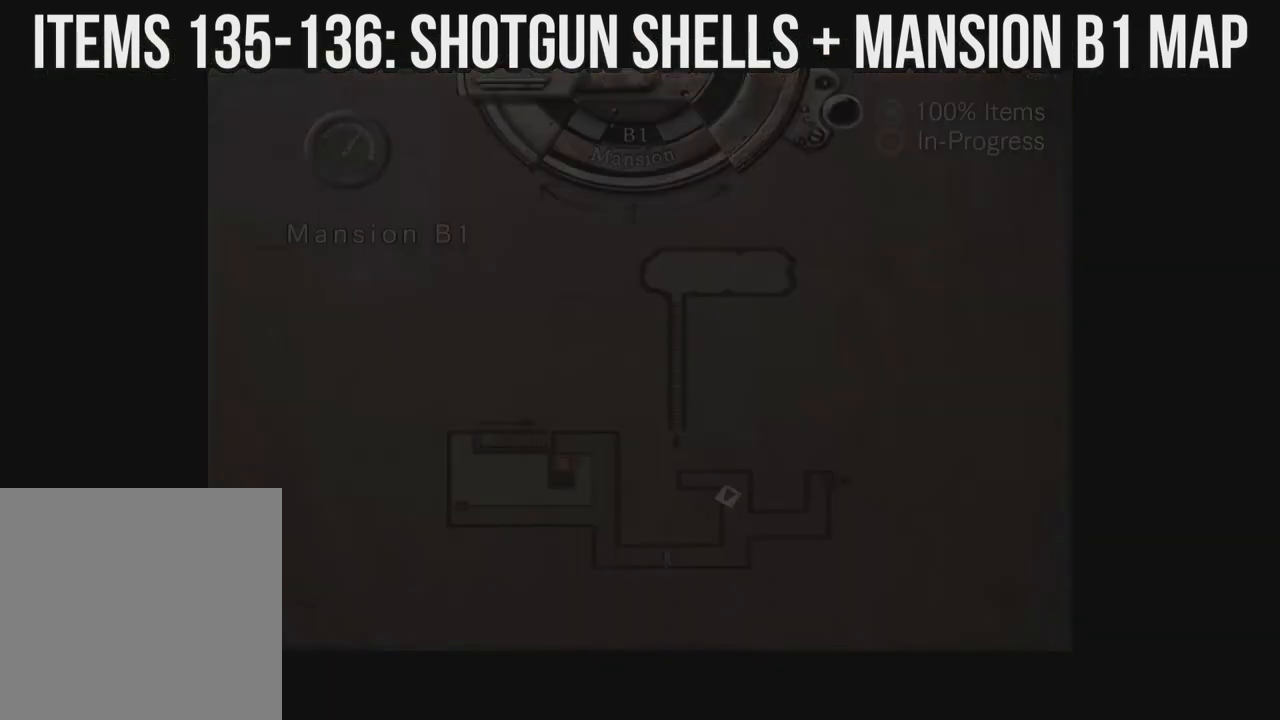
{"dt_ms": 500, "buttons": ["X", "DPAD_UP", "DPAD_LEFT"], "left_stick": "down-left", "right_stick": "down-right", "events": [[67, "X", "down"], [167, "left_stick", "down-left"], [383, "DPAD_UP", "down"]]}
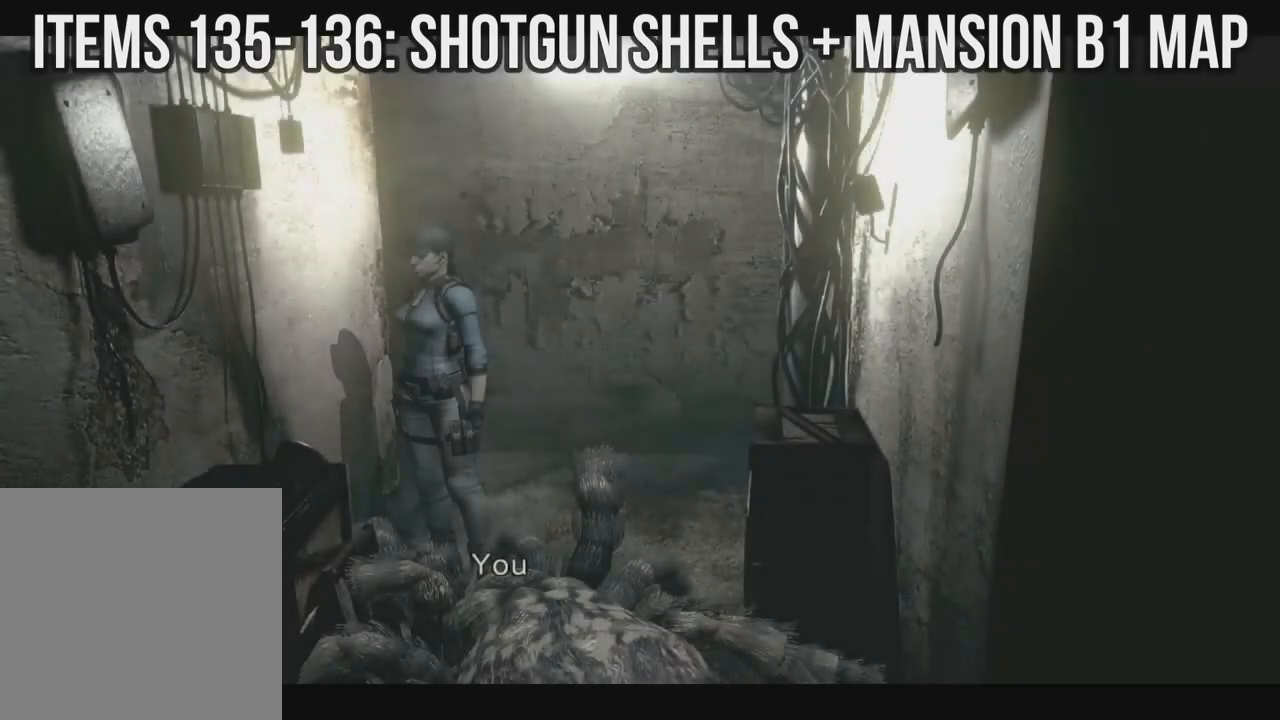
{"dt_ms": 500, "buttons": ["X", "DPAD_LEFT"], "left_stick": "down-left", "right_stick": "down-right", "events": [[200, "DPAD_UP", "up"]]}
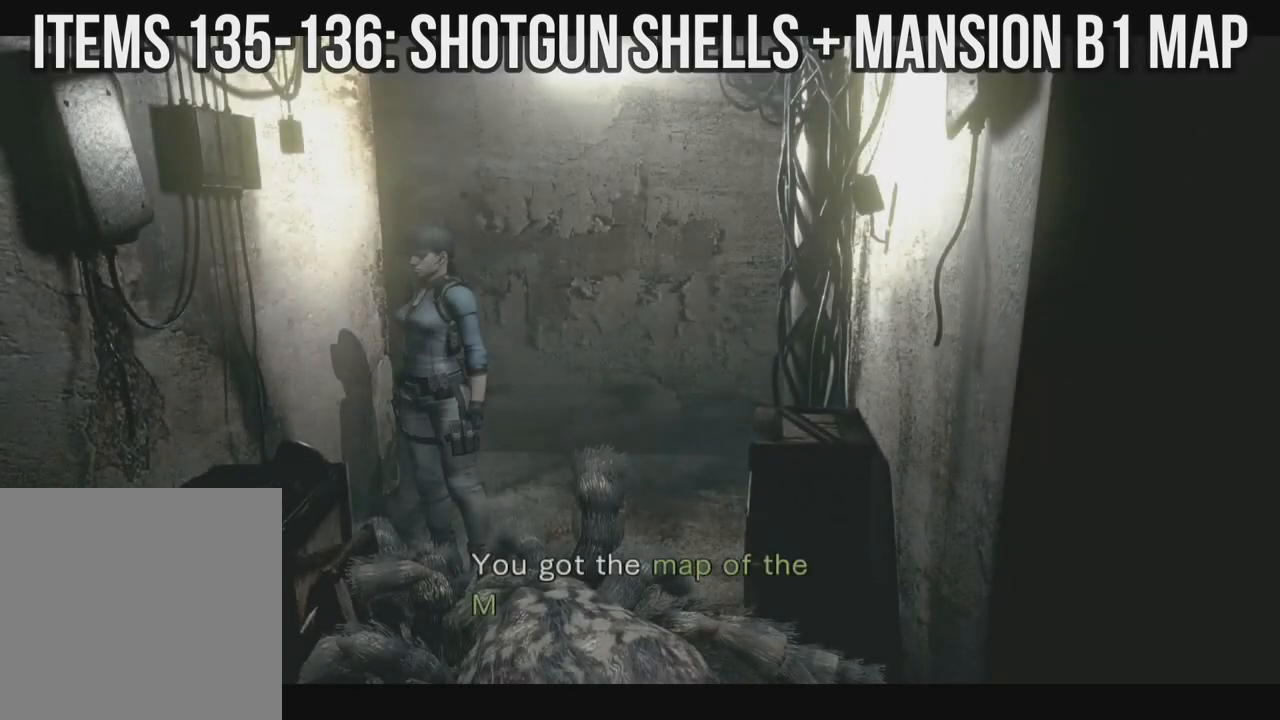
{"dt_ms": 500, "buttons": ["X", "DPAD_UP", "DPAD_LEFT"], "left_stick": "down-left", "right_stick": "down-right", "events": [[167, "DPAD_UP", "down"]]}
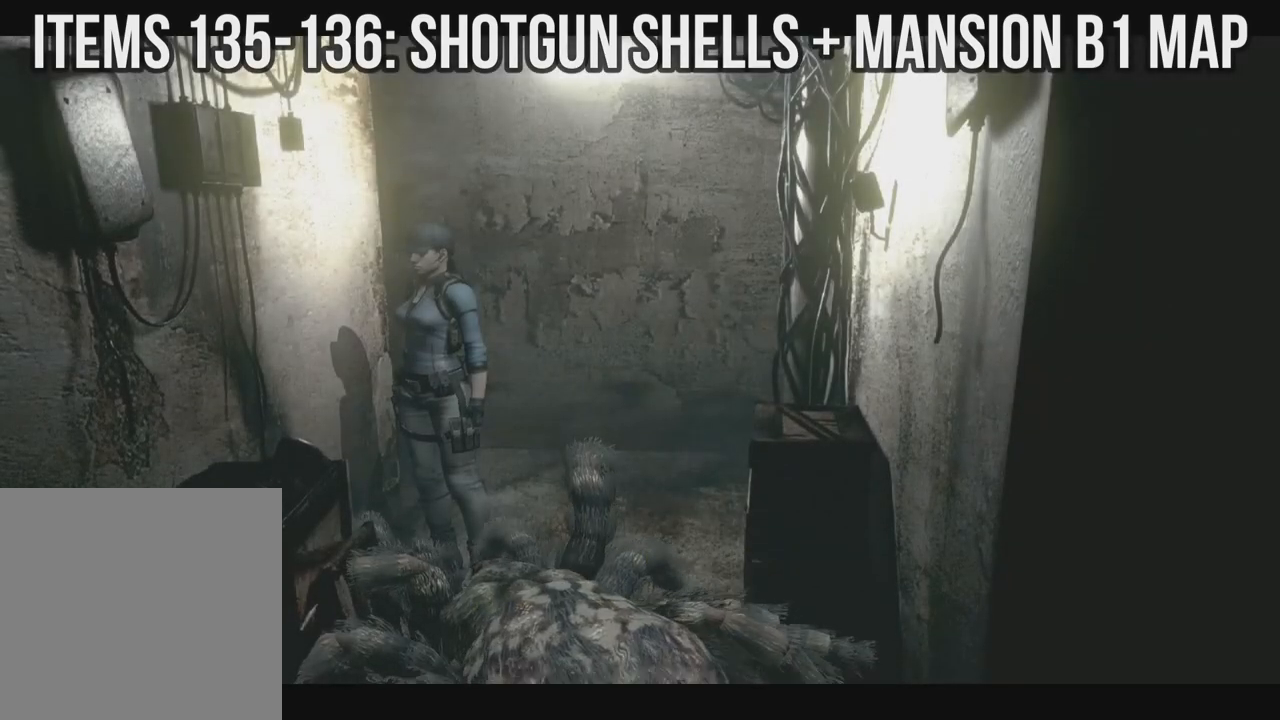
{"dt_ms": 500, "buttons": ["X", "DPAD_UP", "DPAD_LEFT"], "left_stick": "down-left", "right_stick": "down-right", "events": []}
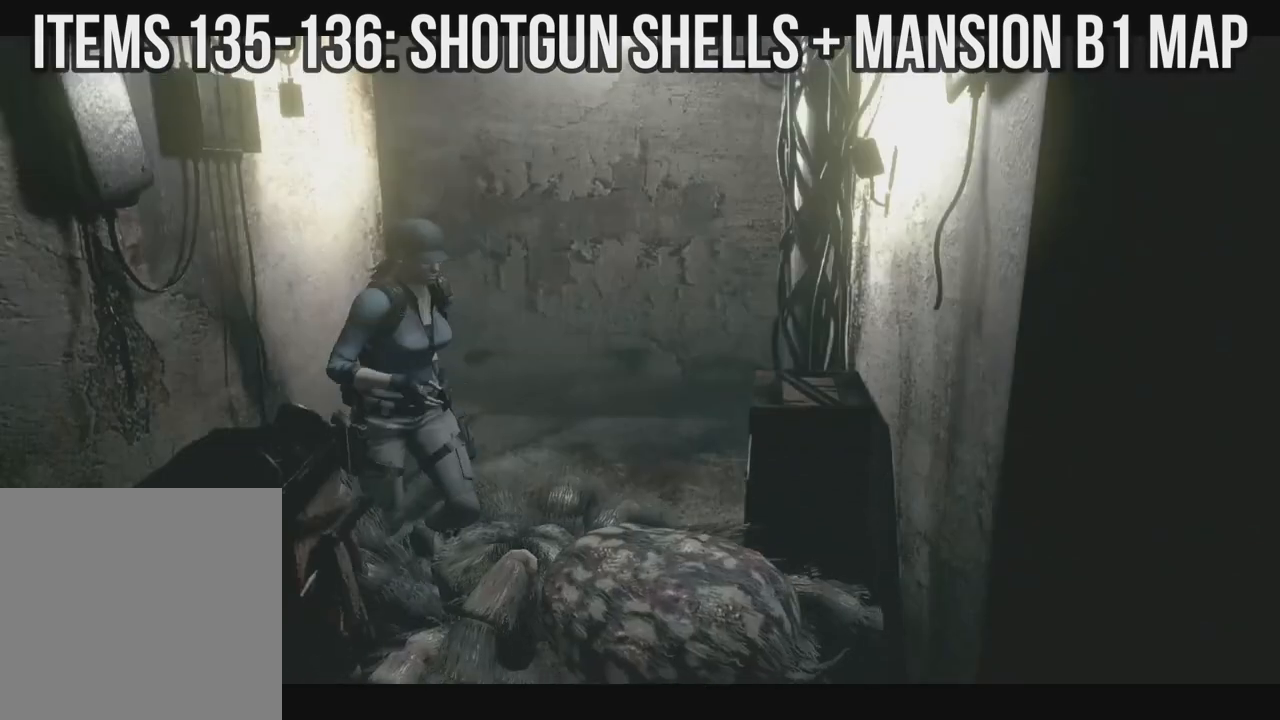
{"dt_ms": 500, "buttons": ["X", "DPAD_UP", "DPAD_RIGHT"], "left_stick": "down-left", "right_stick": "down-right", "events": [[350, "DPAD_LEFT", "up"], [417, "DPAD_RIGHT", "down"]]}
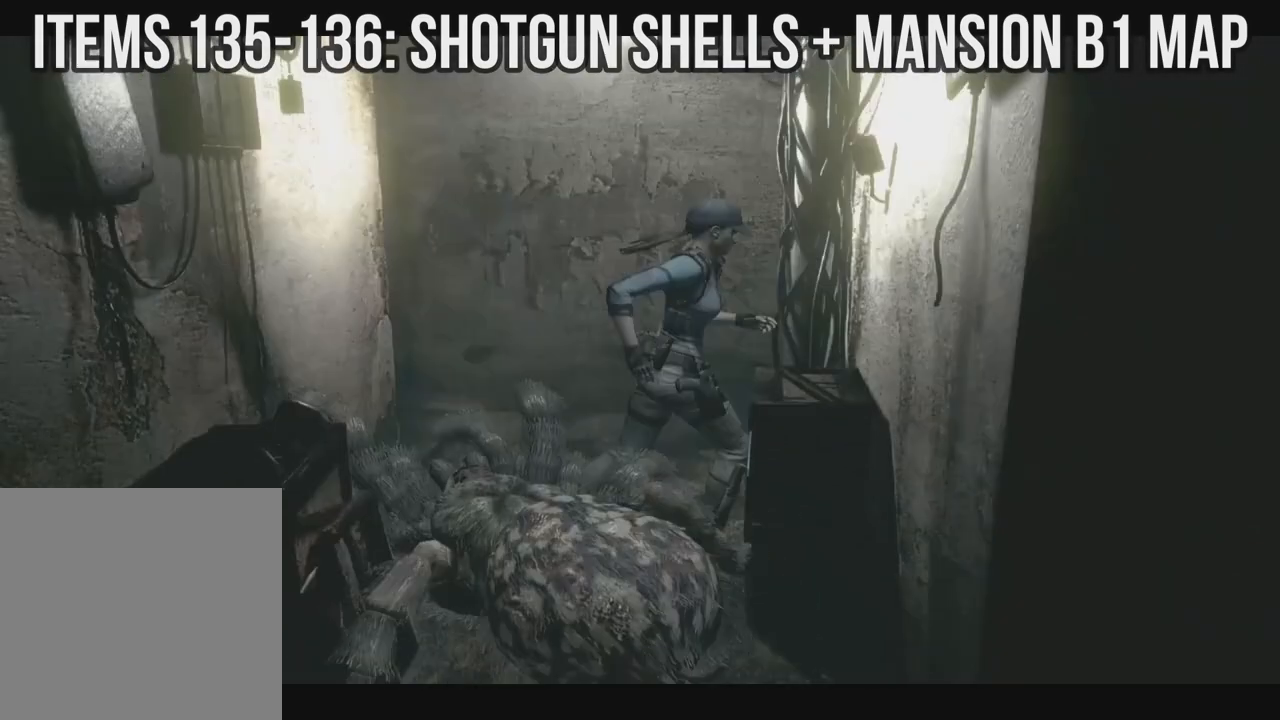
{"dt_ms": 500, "buttons": ["X", "DPAD_UP", "DPAD_RIGHT"], "left_stick": "down-left", "right_stick": "down-right", "events": []}
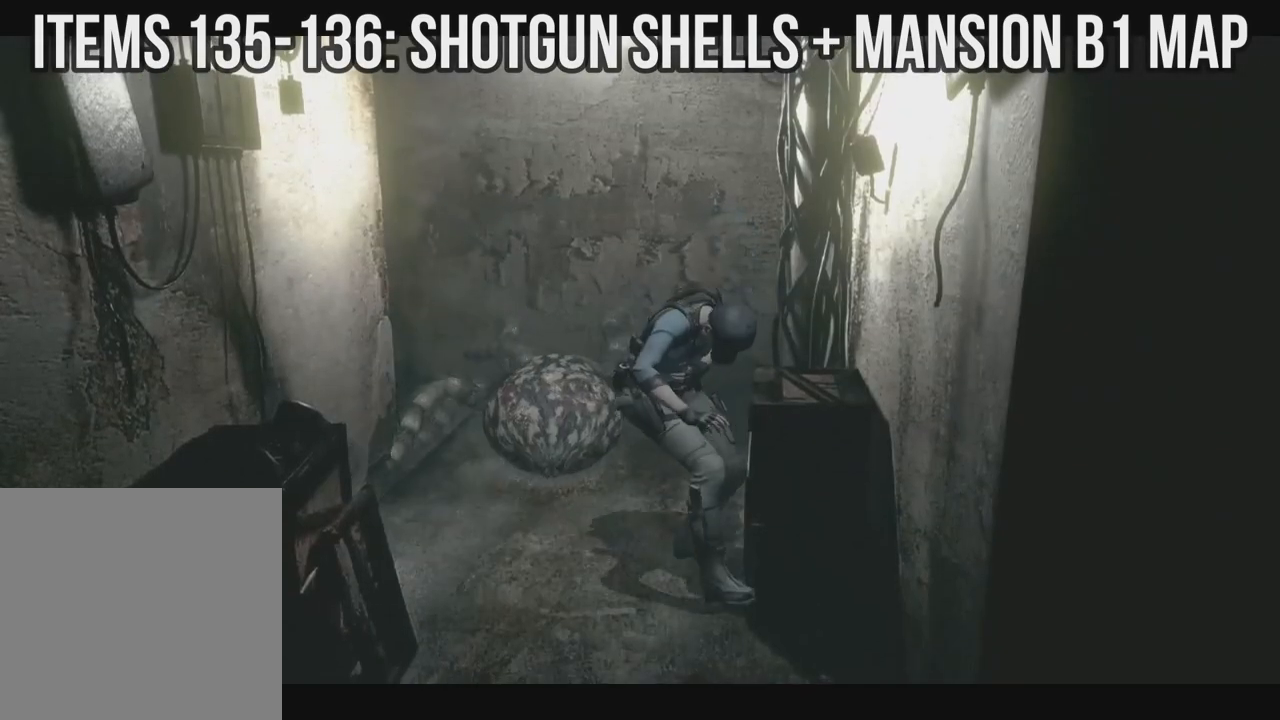
{"dt_ms": 500, "buttons": ["X", "DPAD_UP", "DPAD_RIGHT"], "left_stick": "down-left", "right_stick": "down-right", "events": []}
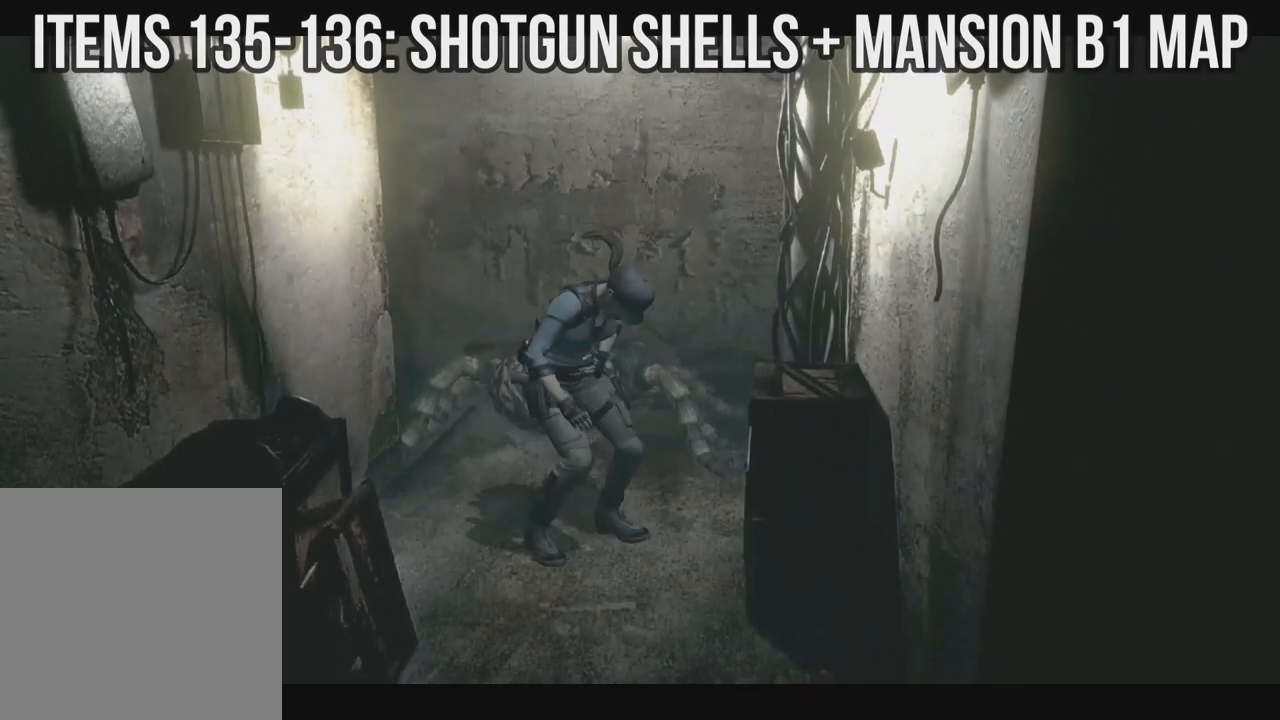
{"dt_ms": 500, "buttons": ["X", "DPAD_UP", "DPAD_RIGHT"], "left_stick": "down-left", "right_stick": "down-right", "events": []}
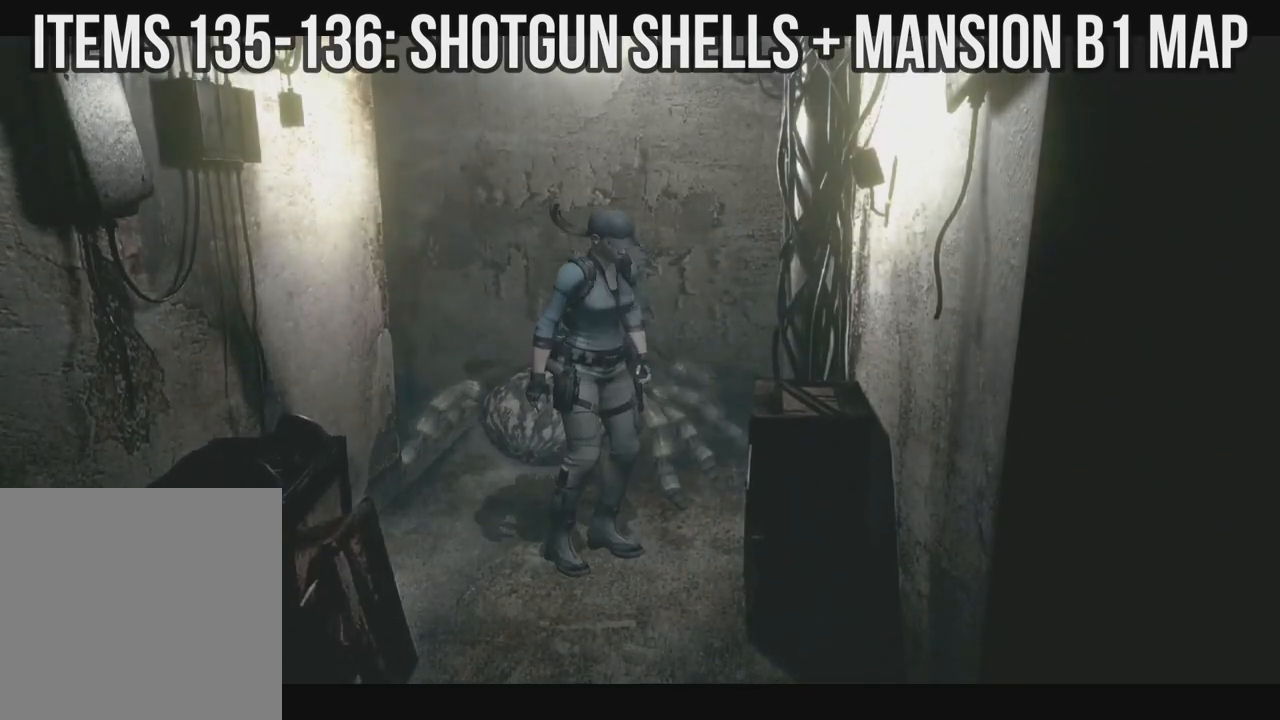
{"dt_ms": 500, "buttons": ["X", "DPAD_UP", "DPAD_RIGHT"], "left_stick": "down-left", "right_stick": "down-right", "events": []}
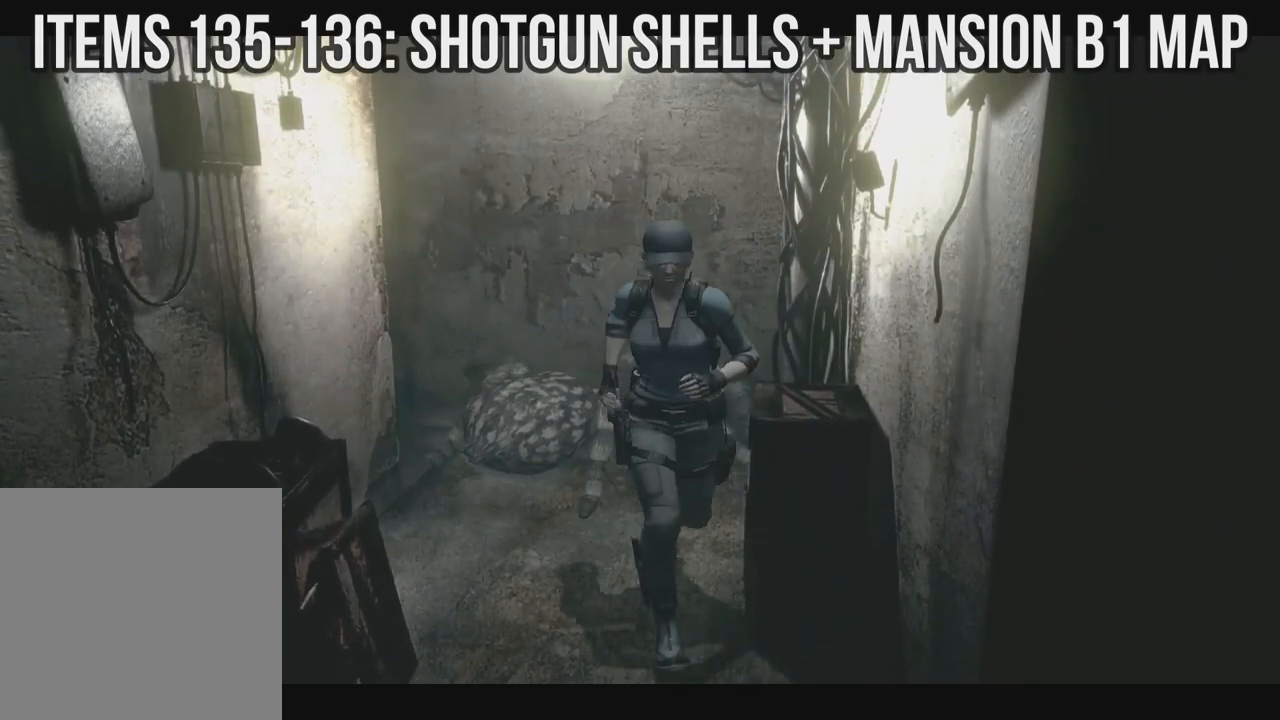
{"dt_ms": 500, "buttons": ["X", "DPAD_UP", "DPAD_LEFT"], "left_stick": "down-left", "right_stick": "down-right", "events": [[100, "DPAD_RIGHT", "up"], [217, "DPAD_LEFT", "down"]]}
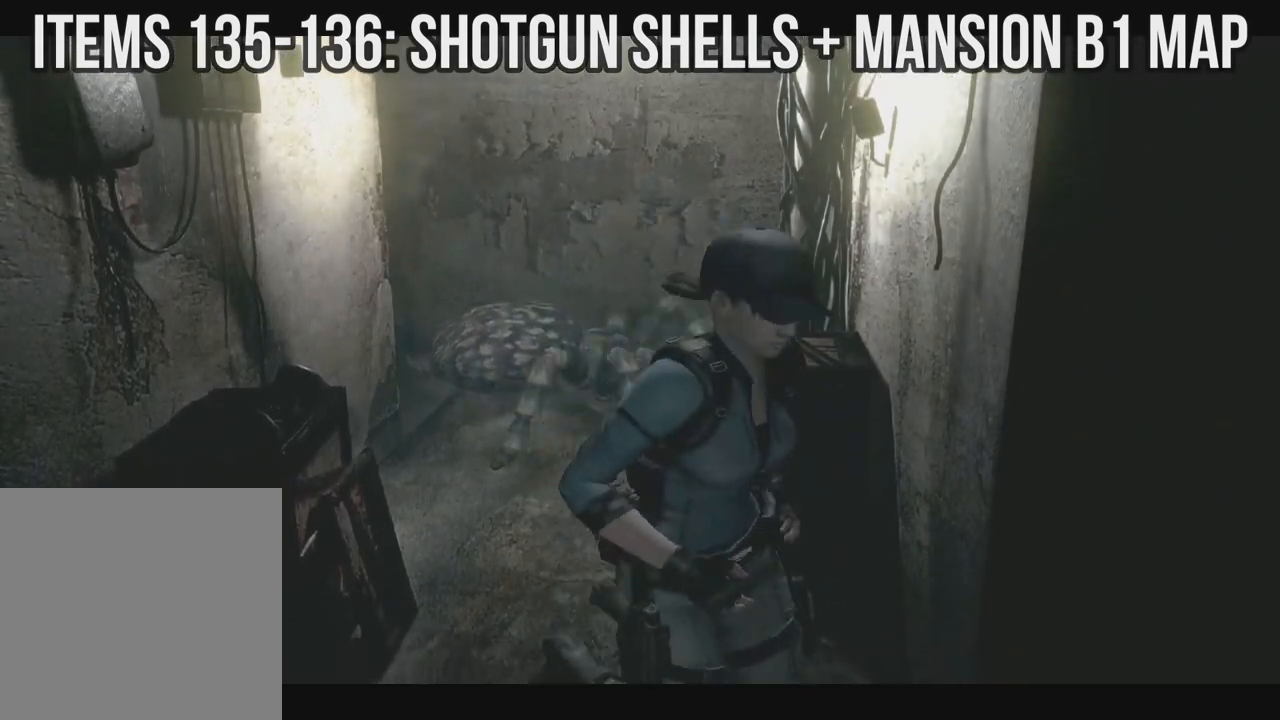
{"dt_ms": 500, "buttons": ["X", "DPAD_UP", "DPAD_LEFT"], "left_stick": "down-left", "right_stick": "down-right", "events": [[33, "DPAD_LEFT", "up"], [150, "DPAD_RIGHT", "down"], [400, "DPAD_RIGHT", "up"], [500, "DPAD_LEFT", "down"]]}
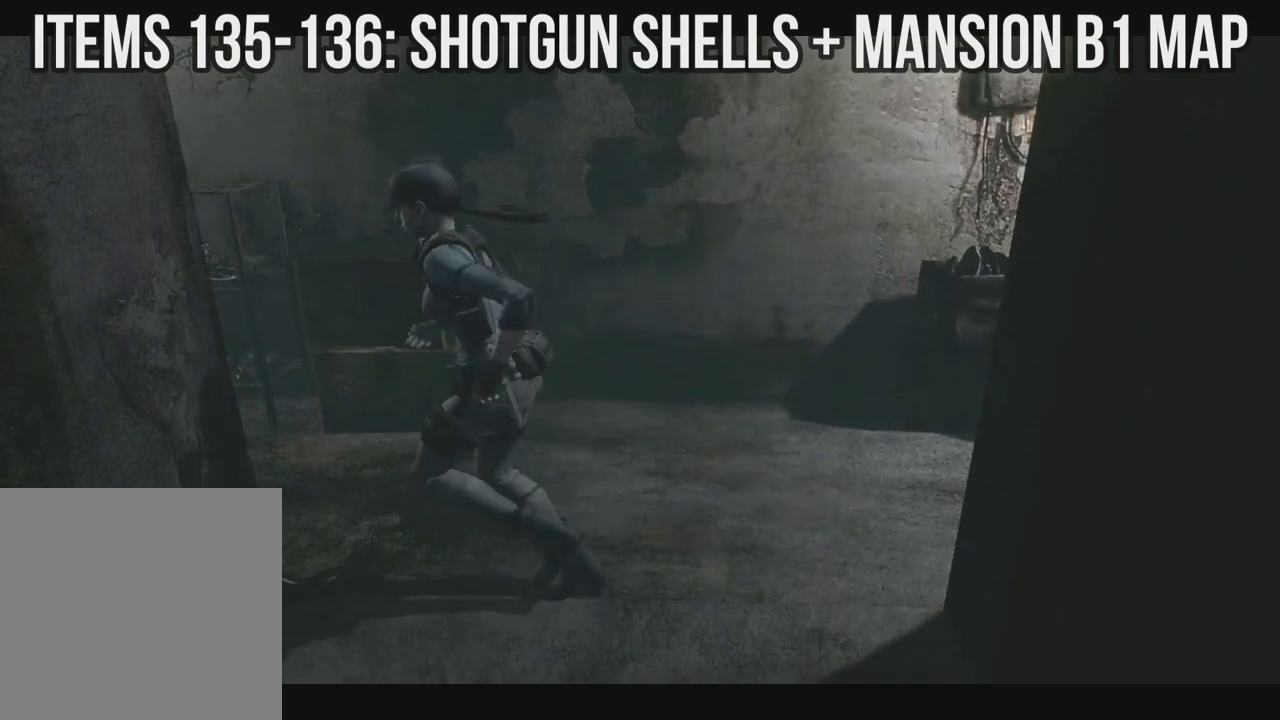
{"dt_ms": 500, "buttons": ["X", "DPAD_UP", "DPAD_RIGHT"], "left_stick": "down-left", "right_stick": "down-right", "events": [[133, "DPAD_LEFT", "up"], [283, "DPAD_RIGHT", "down"]]}
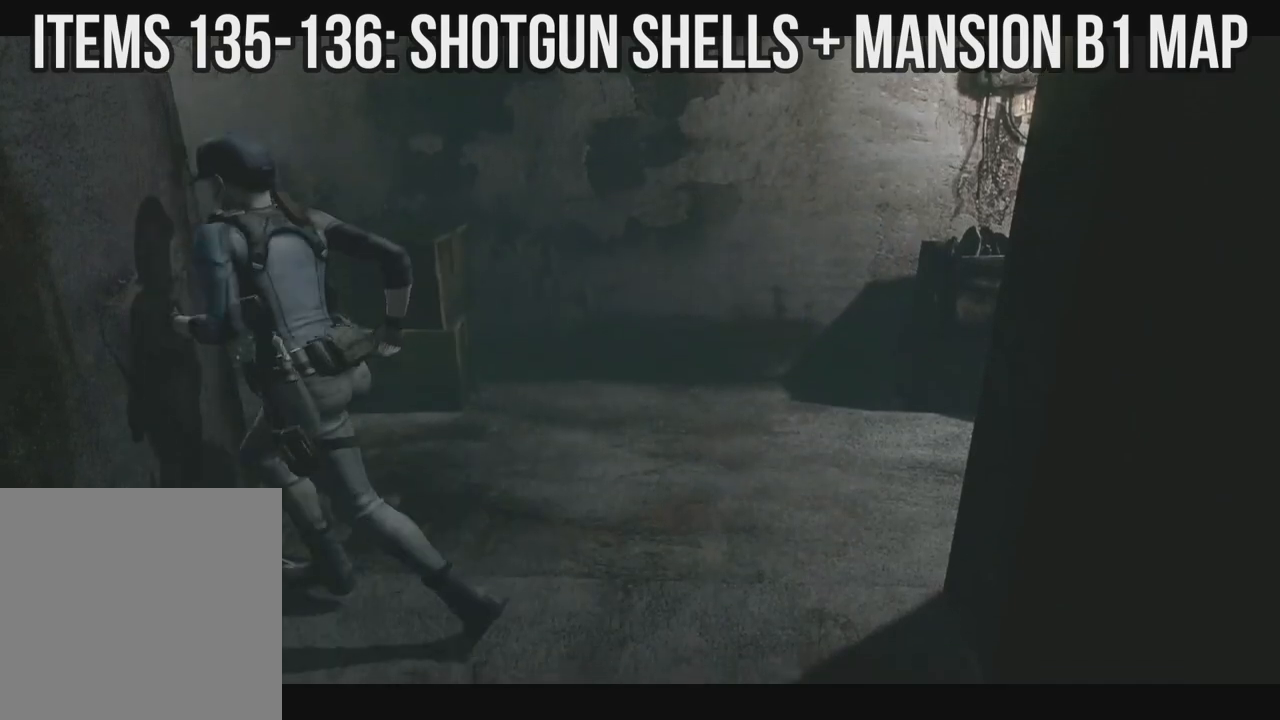
{"dt_ms": 500, "buttons": ["X", "DPAD_UP", "DPAD_LEFT"], "left_stick": "down-left", "right_stick": "down-right", "events": [[200, "DPAD_RIGHT", "up"], [283, "DPAD_LEFT", "down"]]}